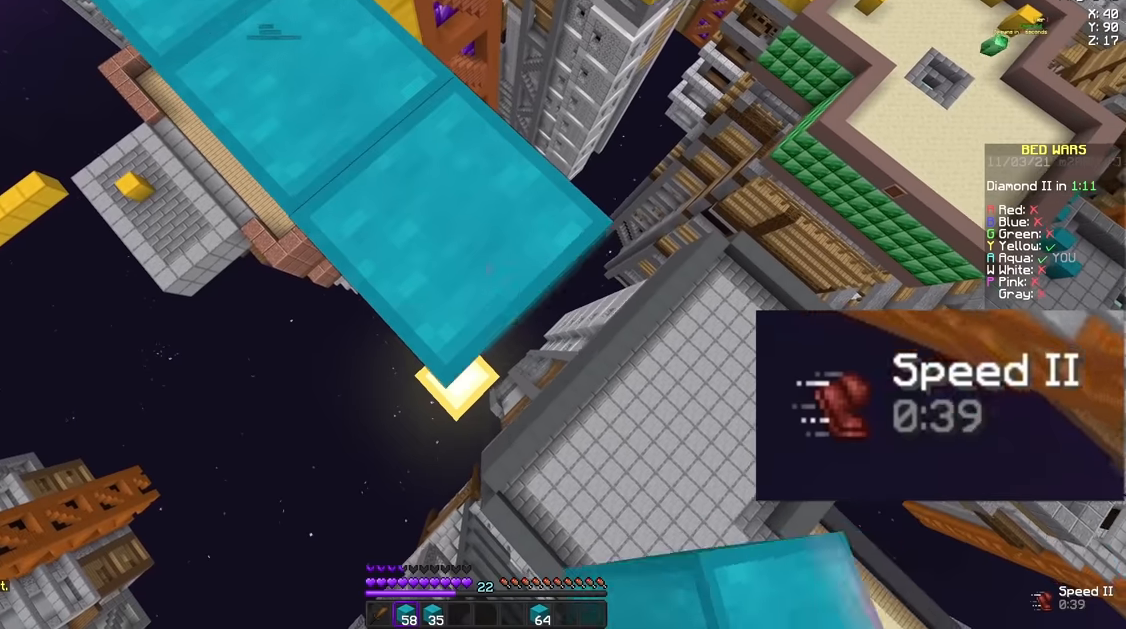
Gameplay with keyboard and mouse; each line is a JSON object with the keys and mouse buttons held at the frame after it. "events" lists presses ("down") and releases ("up") of "a", "d", "s", "space", "w", "mouse_left" and "mouse_right" between this image and that frame as [ms after this image, input, new state], when the widget could be followed in between. "mouse_left", "mouse_right" = the "left", "right" buttons of the "mouse" list. No other keys are recorded. Fast repeated clicks can show as one long hold. Mouse movement is not recorded.
{"keys": ["d", "s"], "mouse": ["right"], "events": []}
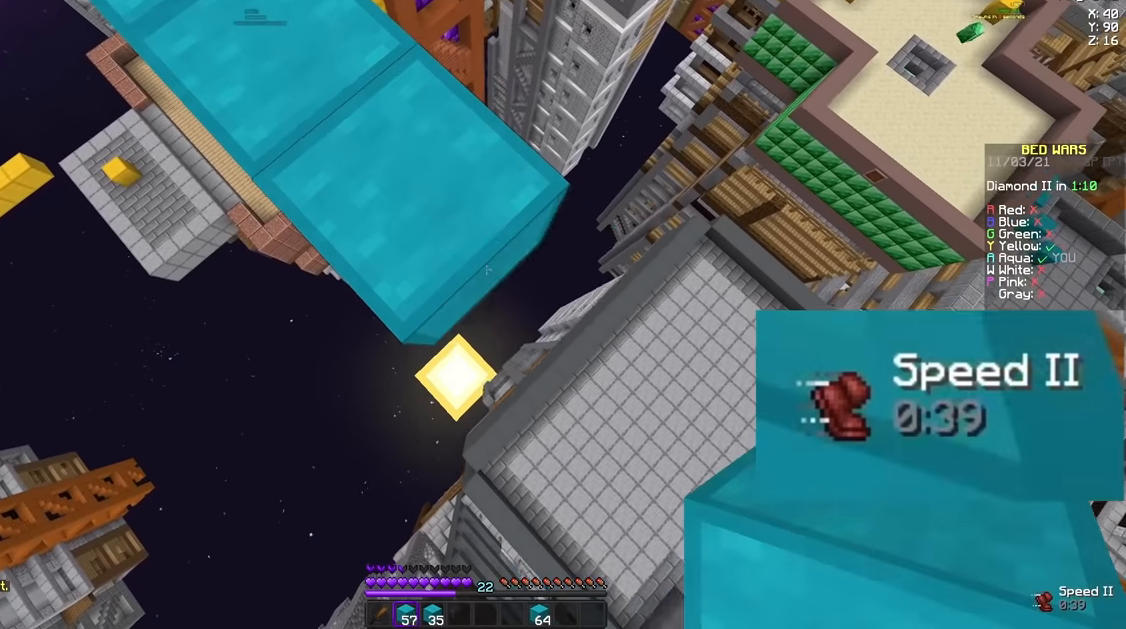
{"keys": ["d", "s"], "mouse": ["right"], "events": []}
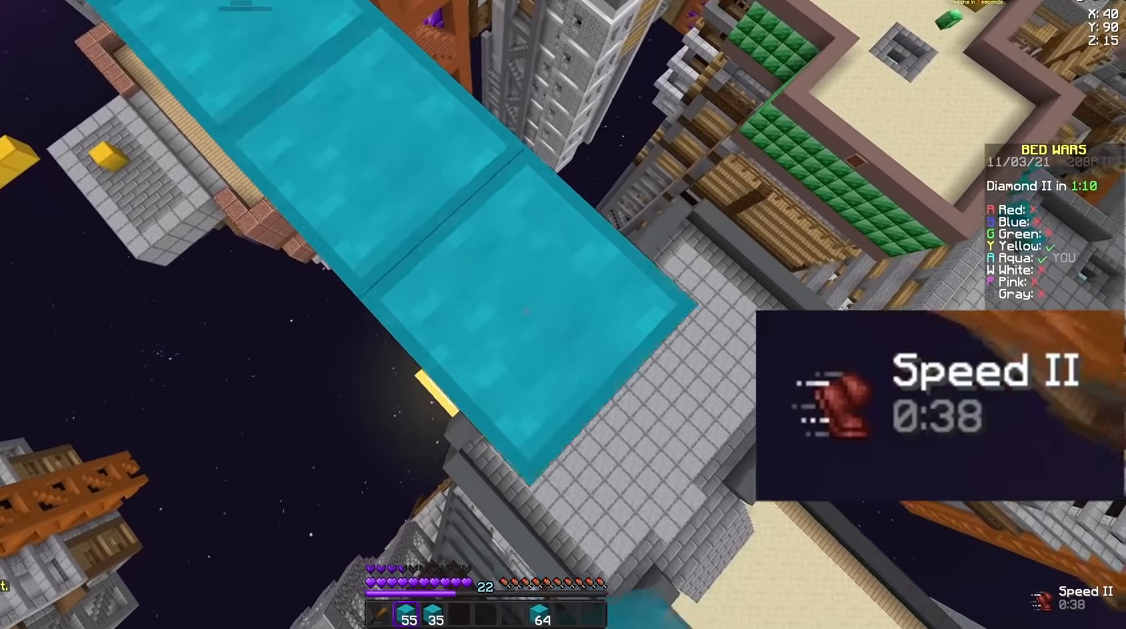
{"keys": ["d", "s"], "mouse": ["right"], "events": []}
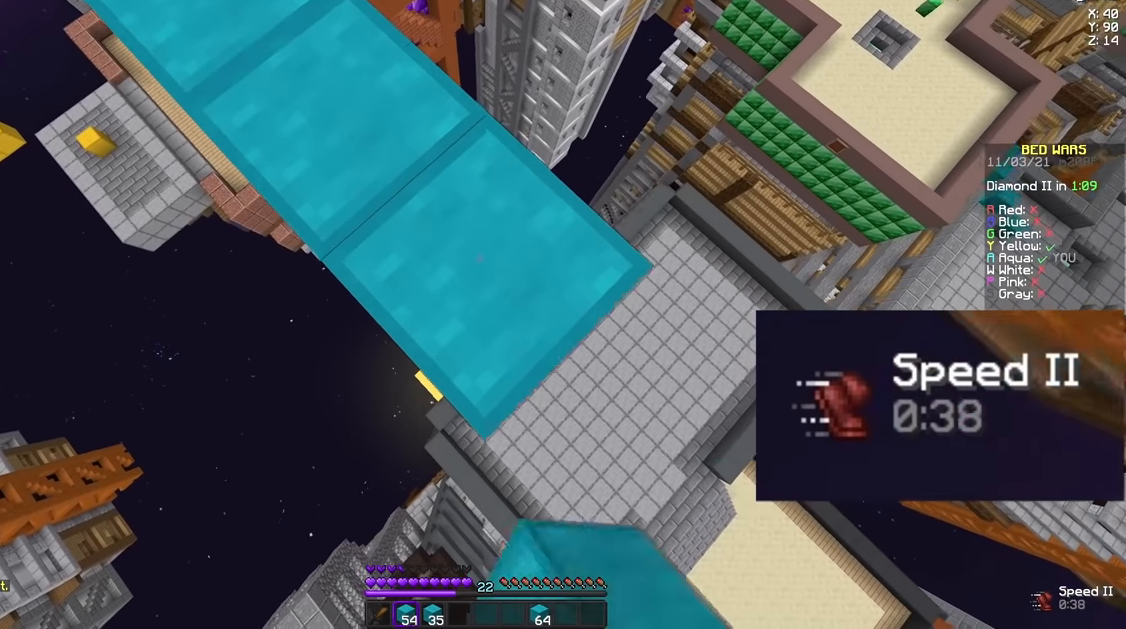
{"keys": ["d", "s"], "mouse": ["right"], "events": []}
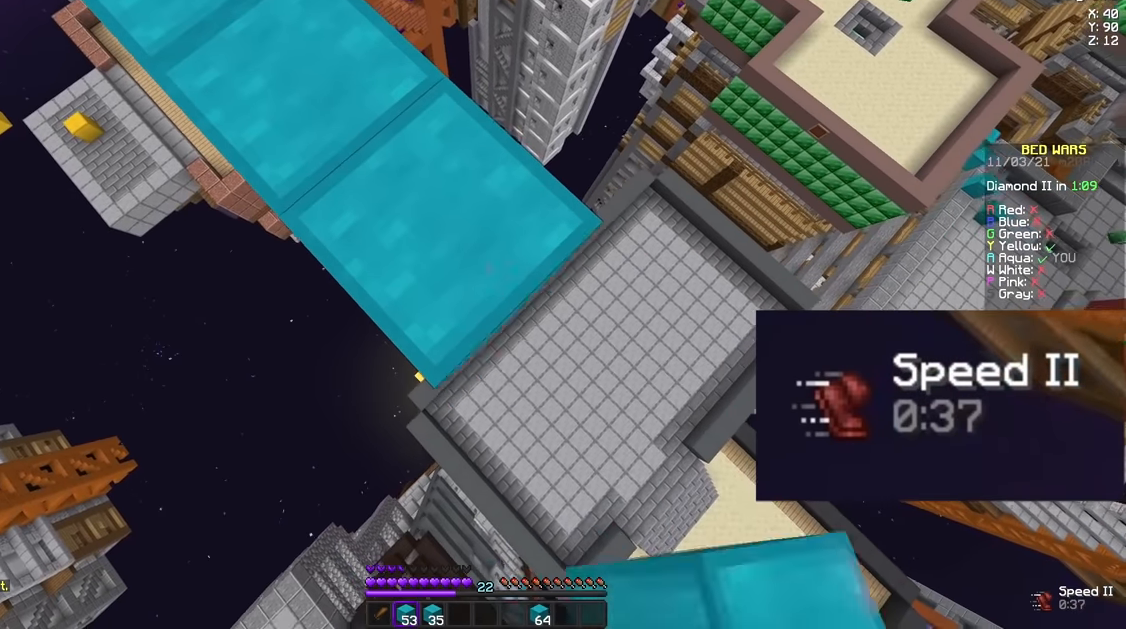
{"keys": ["d", "s"], "mouse": ["right"], "events": []}
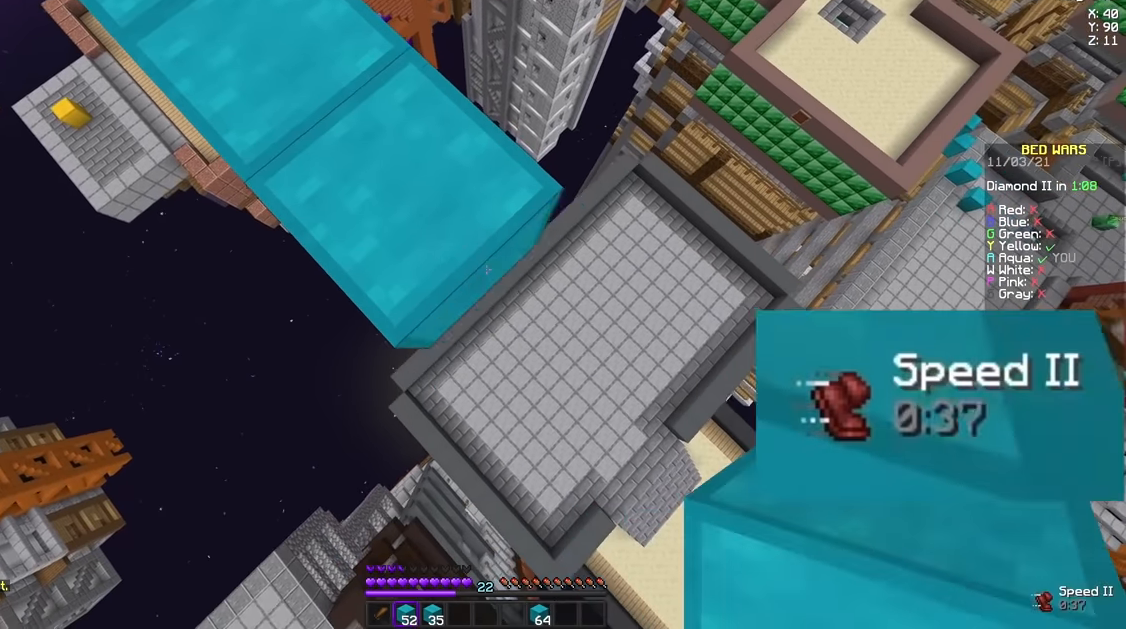
{"keys": ["d", "s"], "mouse": ["right"], "events": []}
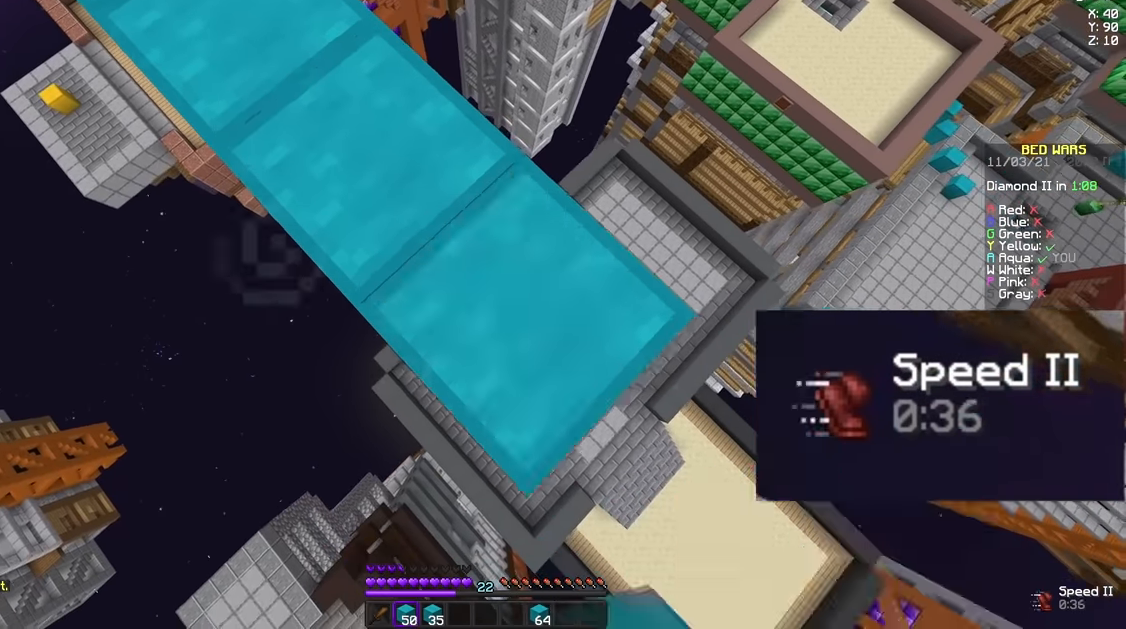
{"keys": ["d", "s"], "mouse": ["right"], "events": []}
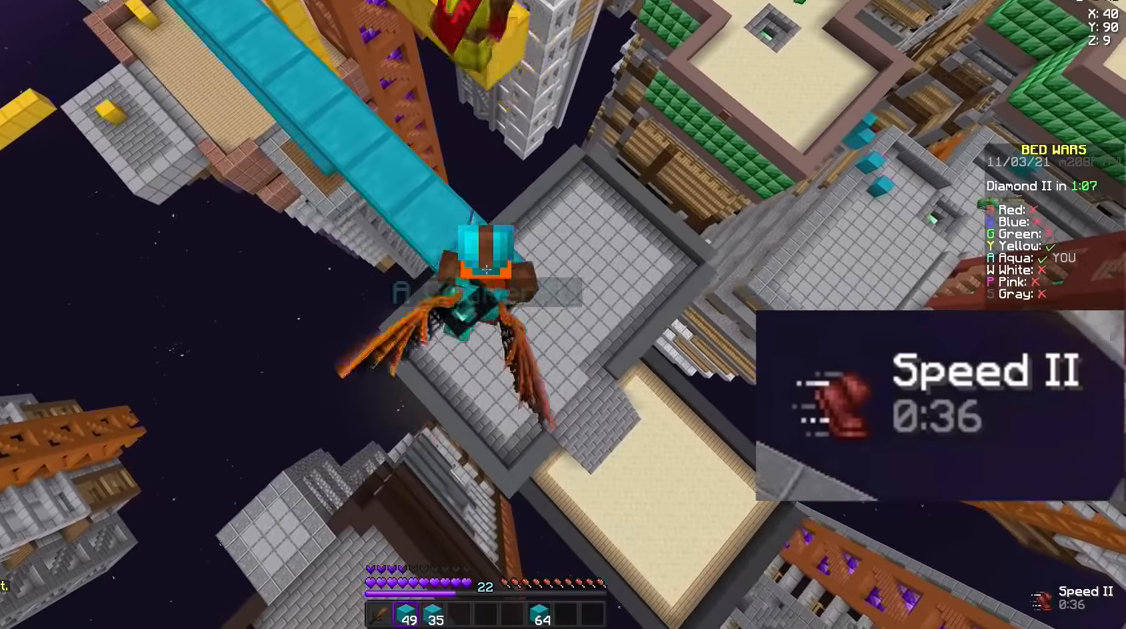
{"keys": ["d", "s"], "mouse": ["right"], "events": []}
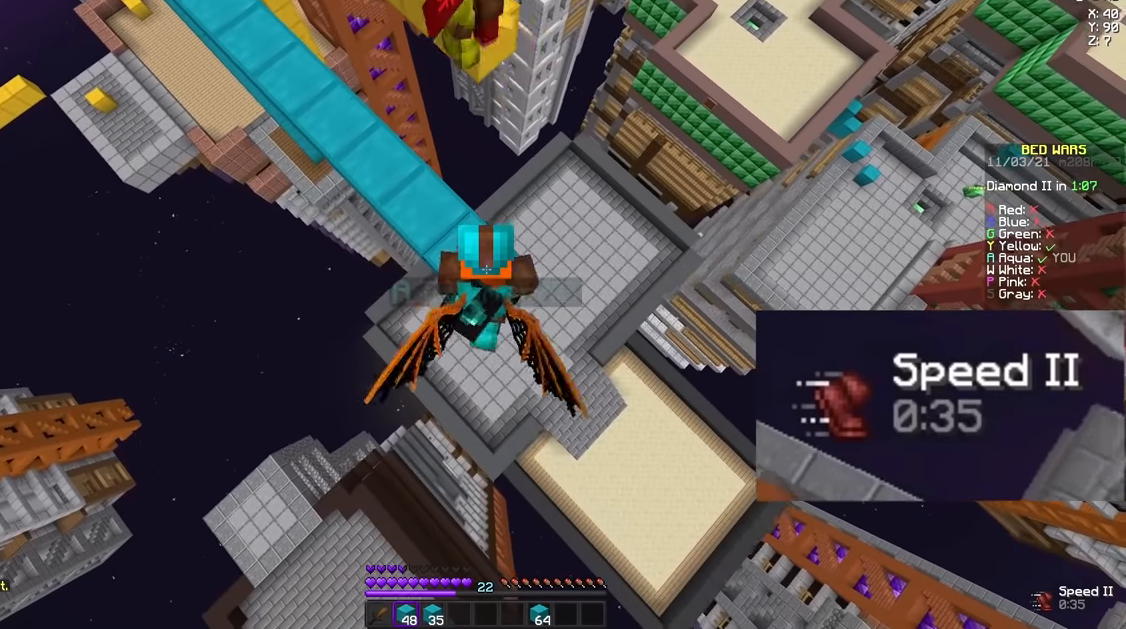
{"keys": ["d", "s"], "mouse": ["right"], "events": []}
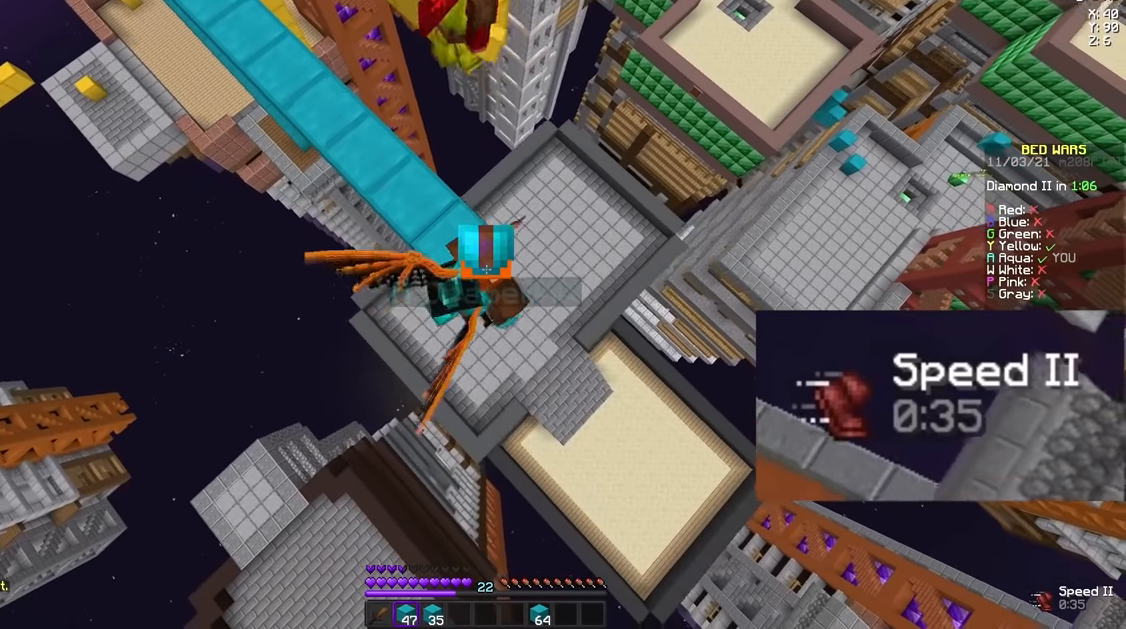
{"keys": ["d", "s"], "mouse": ["right"], "events": []}
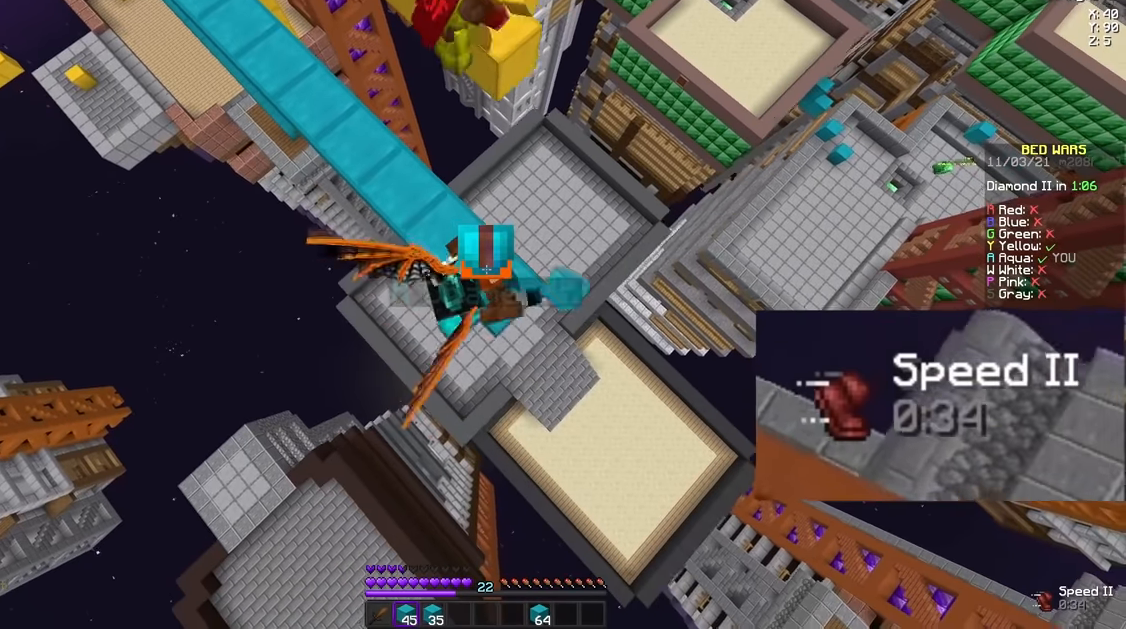
{"keys": ["d", "s"], "mouse": ["right"], "events": []}
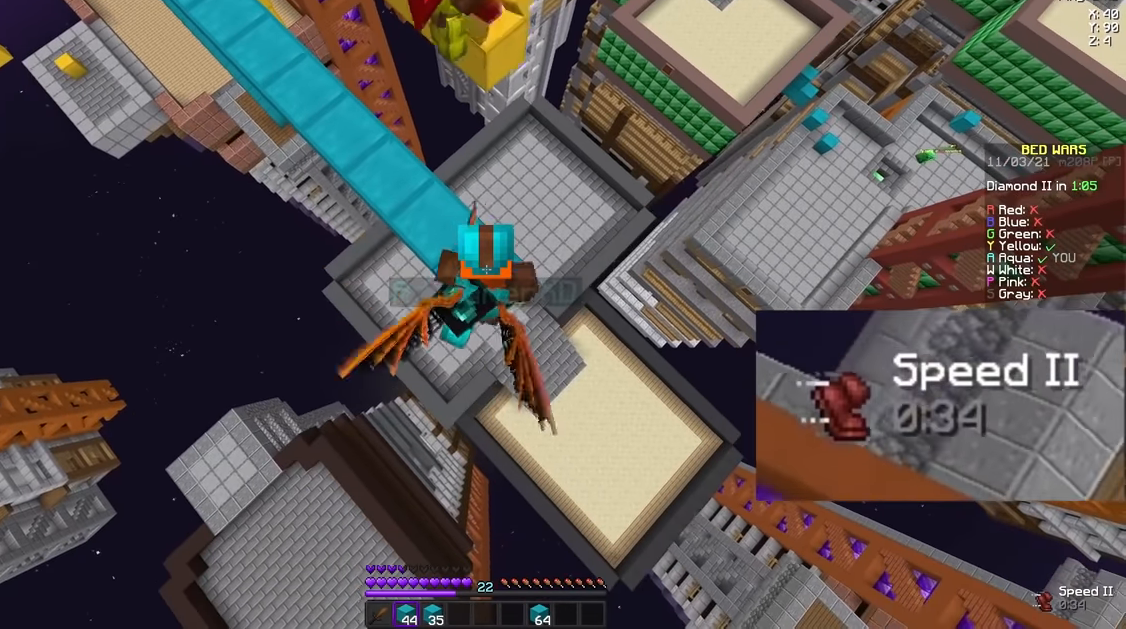
{"keys": ["d", "s"], "mouse": ["right"], "events": []}
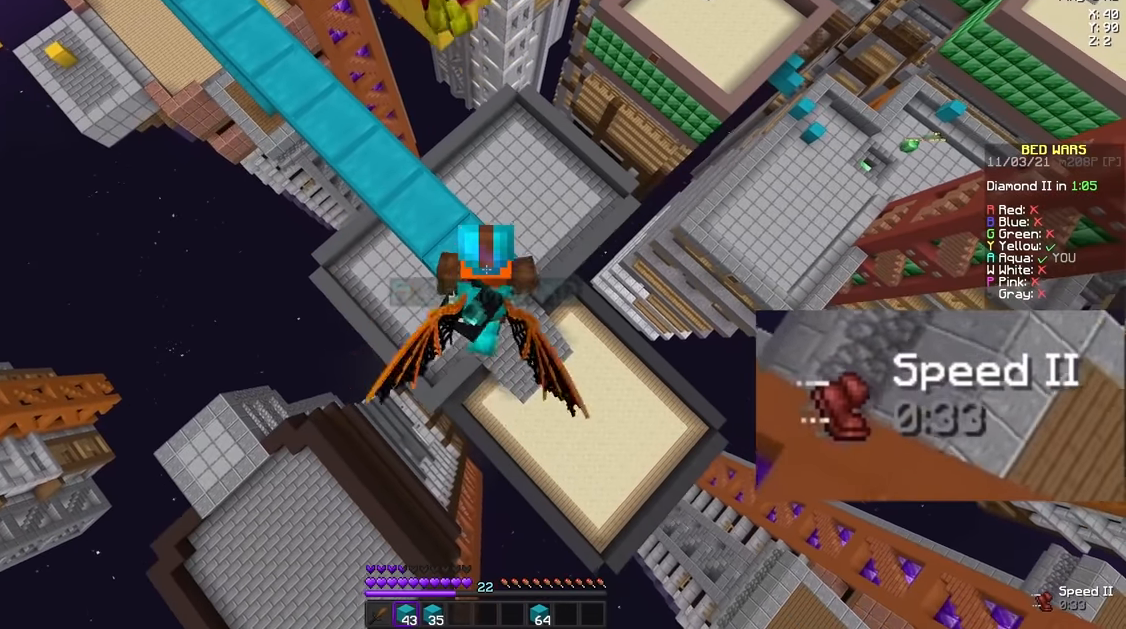
{"keys": ["d", "s"], "mouse": ["right"], "events": []}